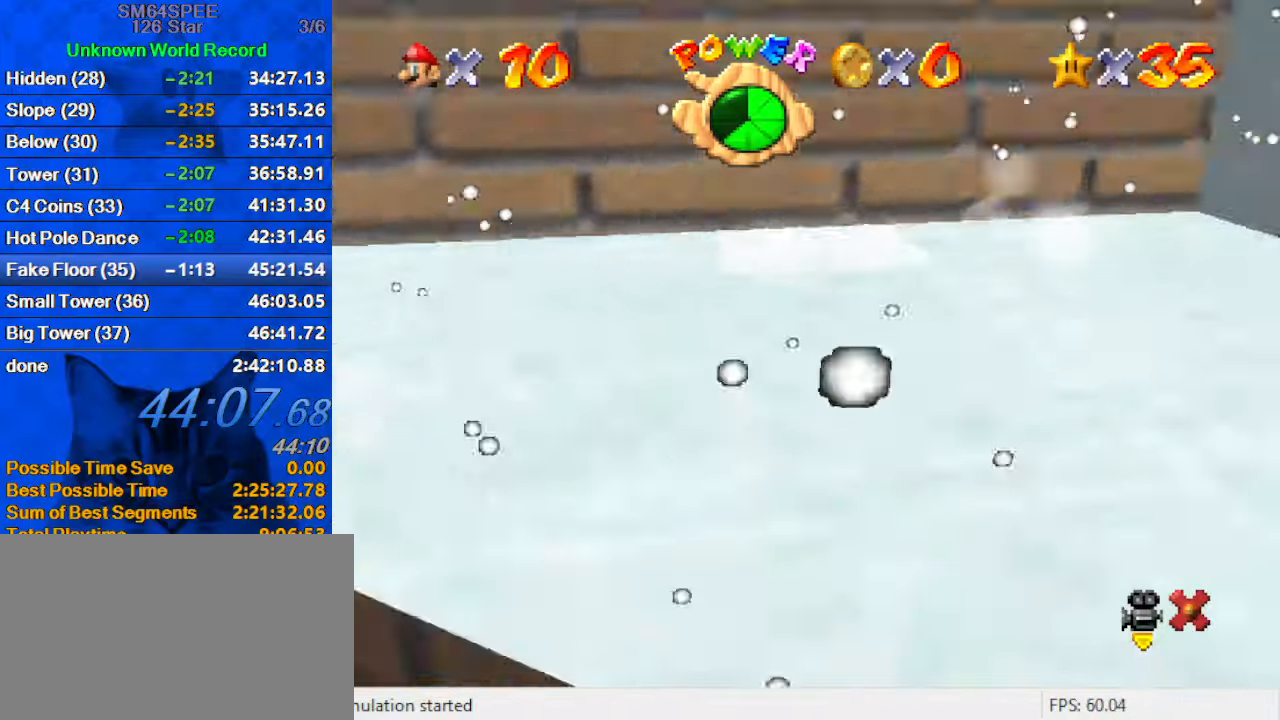
Gameplay with keyboard; each line is a JSON object with the keys held at the frame after it. "events" lists presses ("down") and releases ("up") of "a", "c", "ctrl", "d", "down", "left", "return", "right", "s", "shift", "up", "w", "x" and "y" between this image and that frame as [ms after this image, input, new state], when the widget could be followed in between. No other keys are recorded. Mouse input is not recorded.
{"keys": [], "events": []}
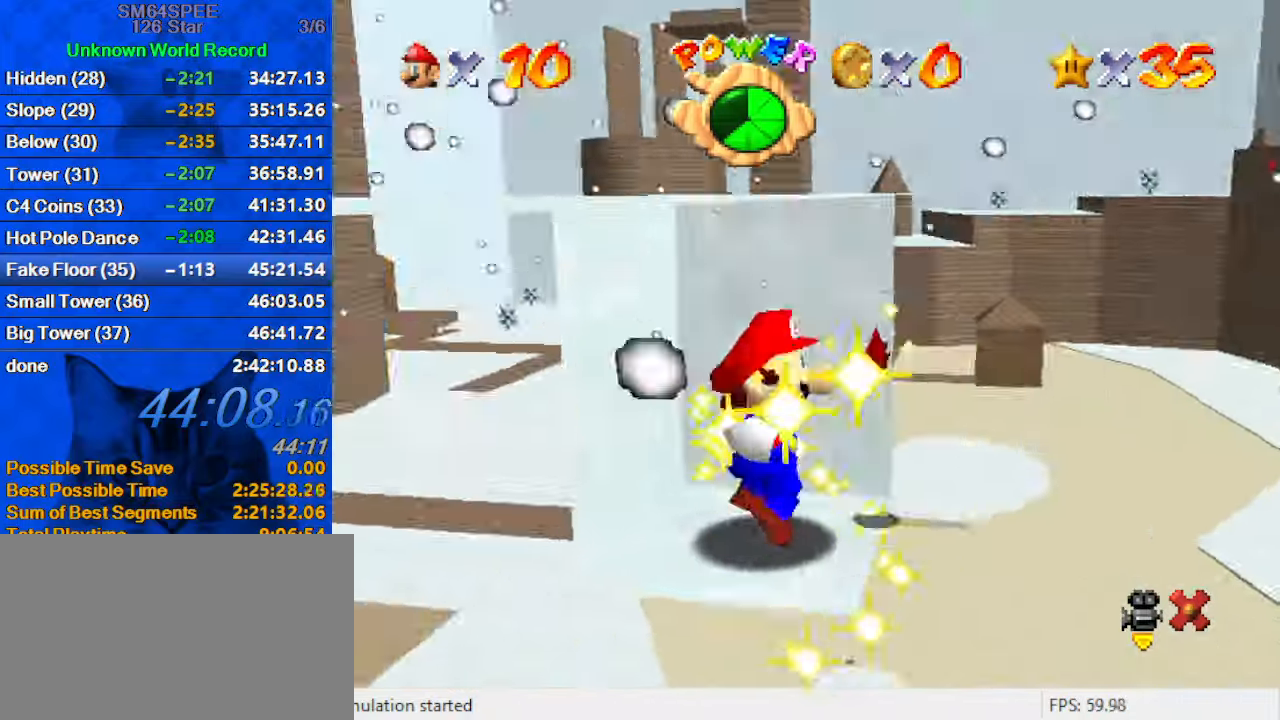
{"keys": [], "events": []}
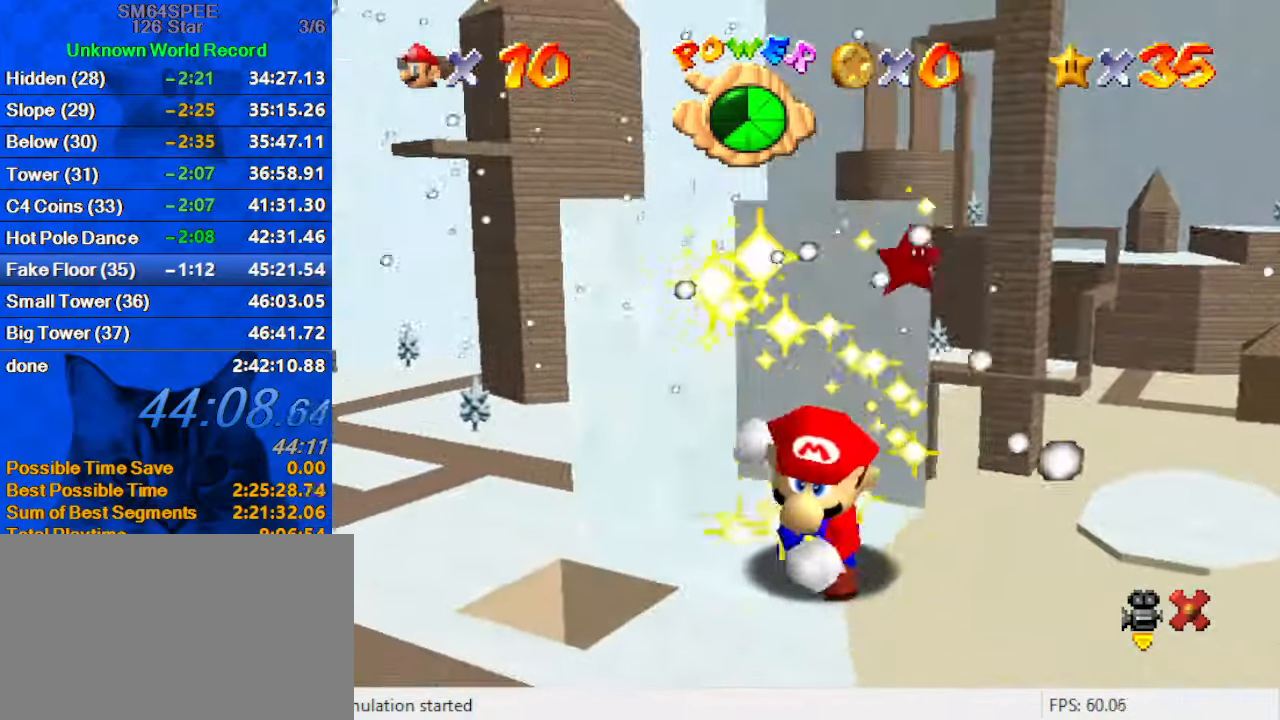
{"keys": ["shift"], "events": [[400, "shift", "down"]]}
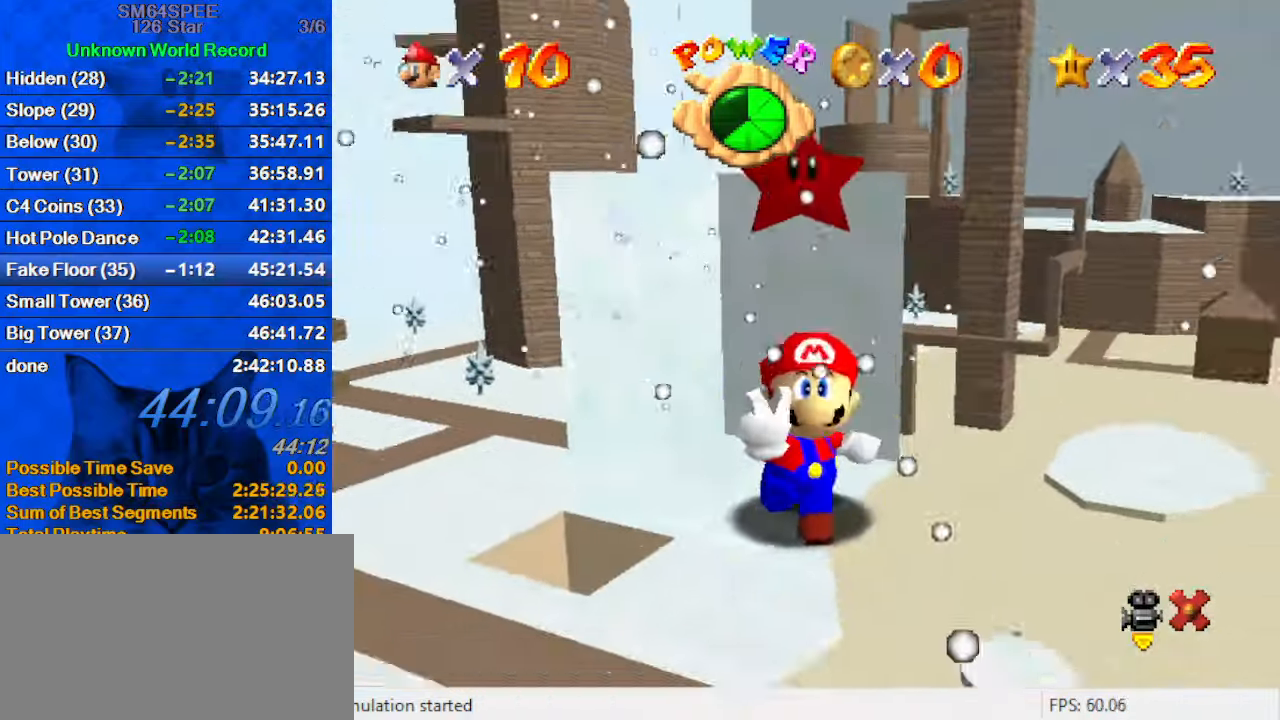
{"keys": ["a"], "events": [[233, "shift", "up"], [300, "c", "down"], [400, "a", "down"], [433, "c", "up"]]}
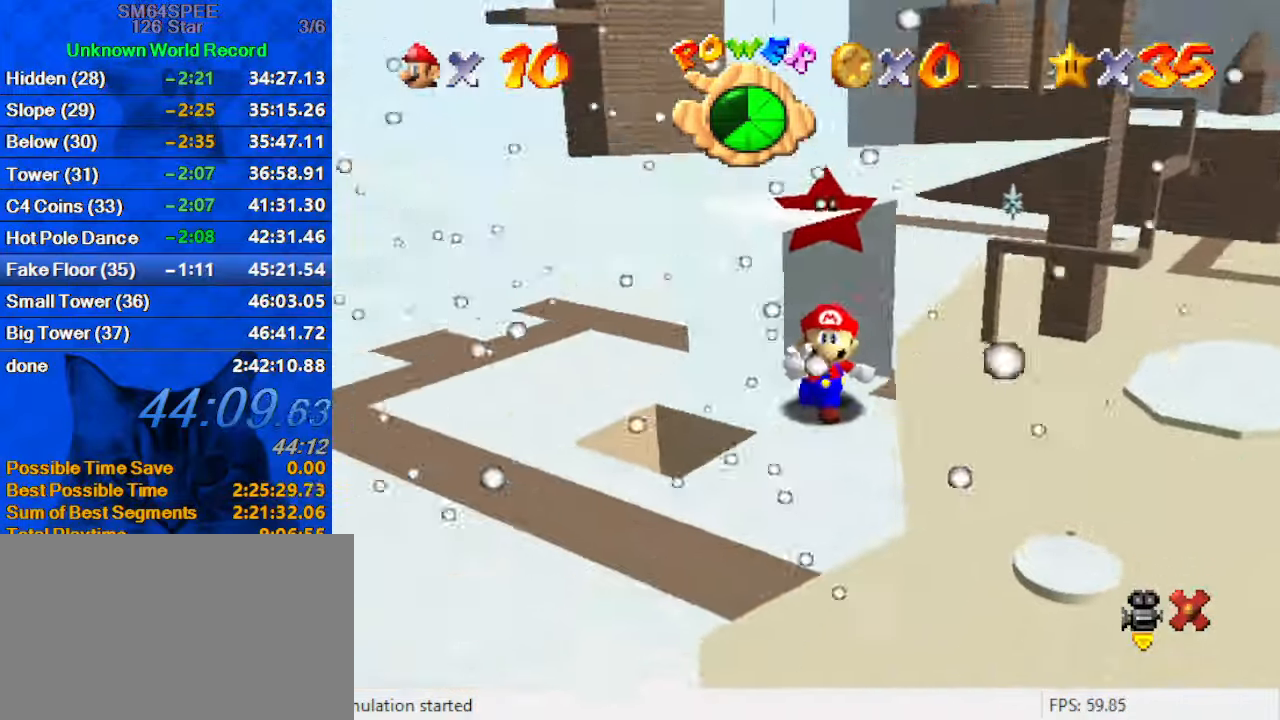
{"keys": [], "events": [[100, "a", "up"], [433, "s", "down"], [500, "s", "up"]]}
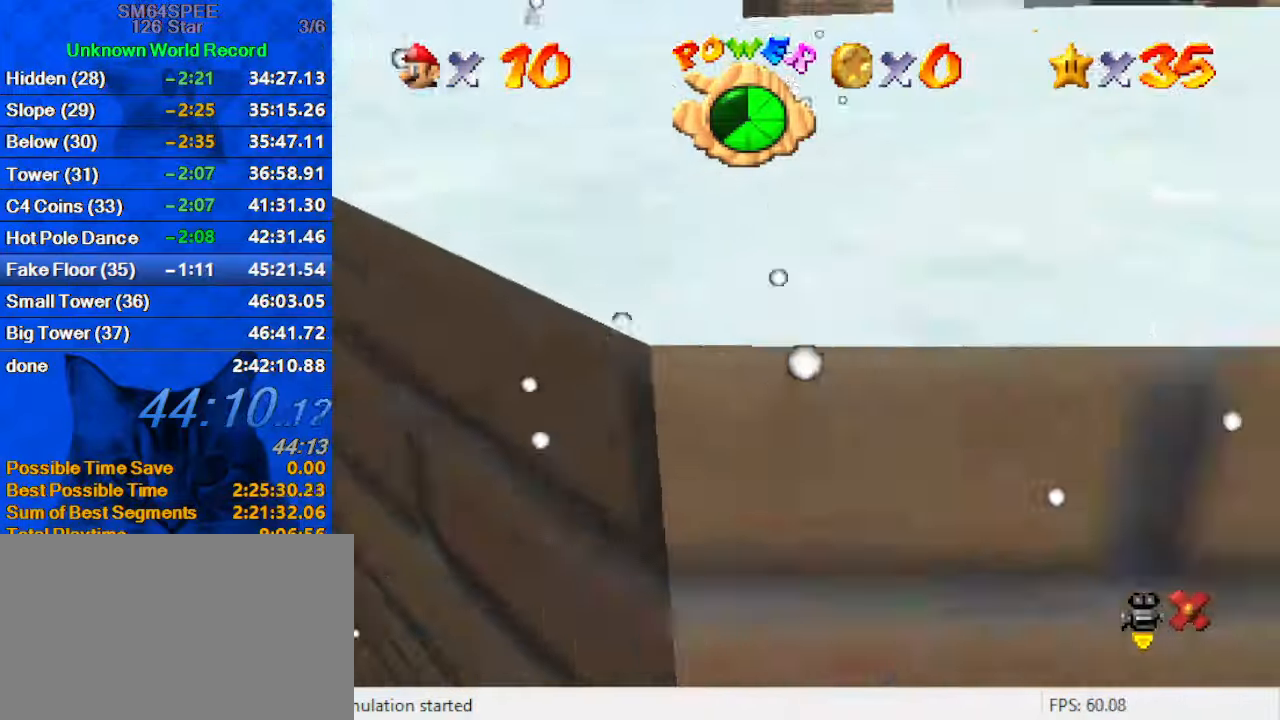
{"keys": [], "events": [[133, "a", "down"], [333, "a", "up"]]}
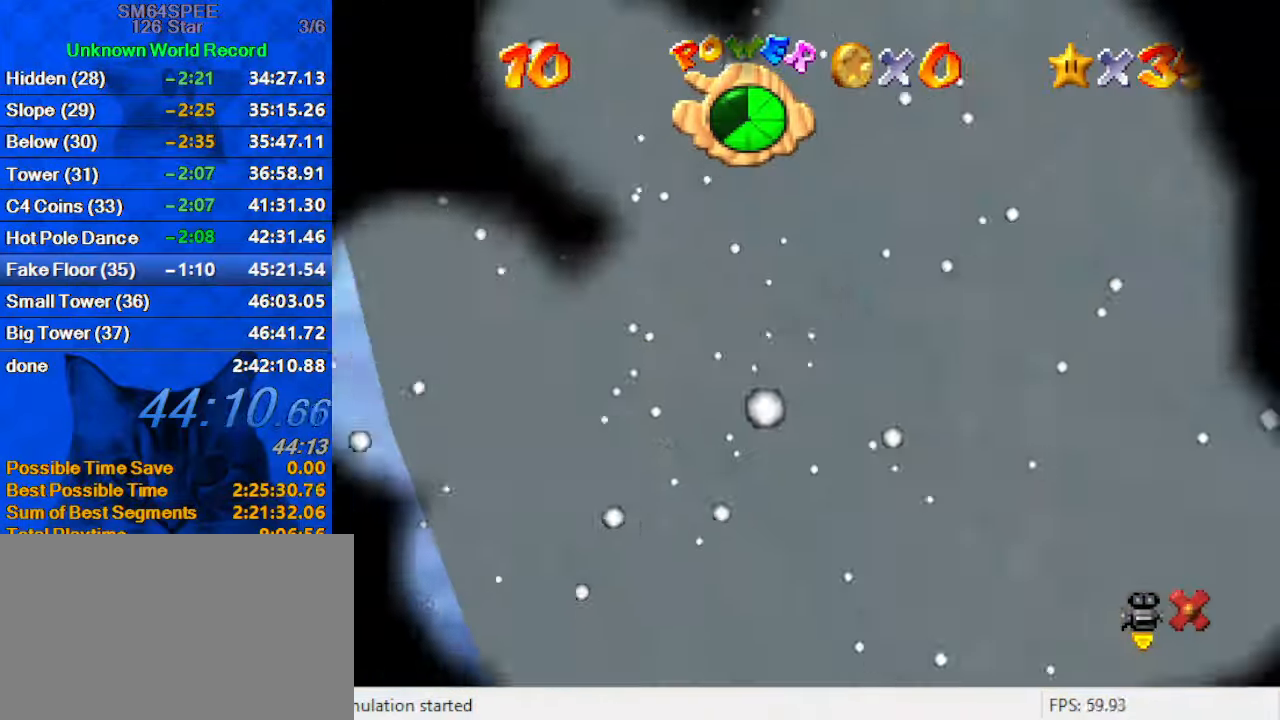
{"keys": ["d"], "events": [[434, "d", "down"]]}
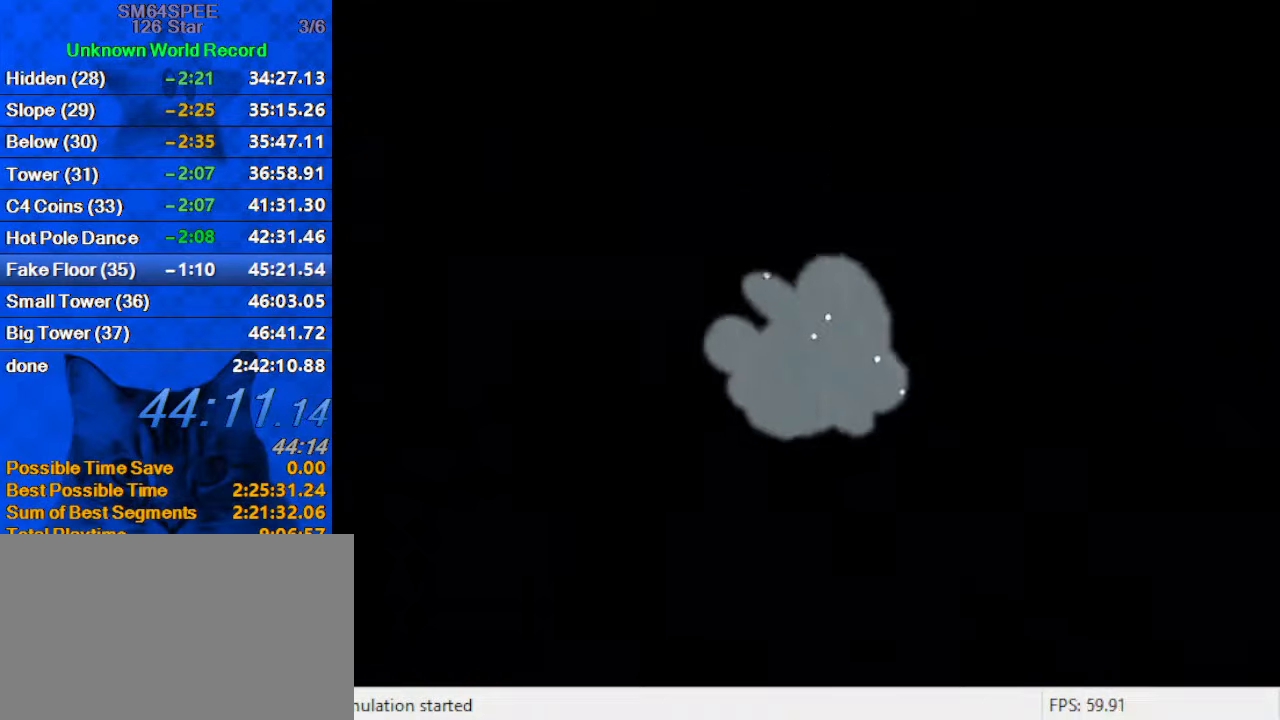
{"keys": [], "events": [[67, "d", "up"]]}
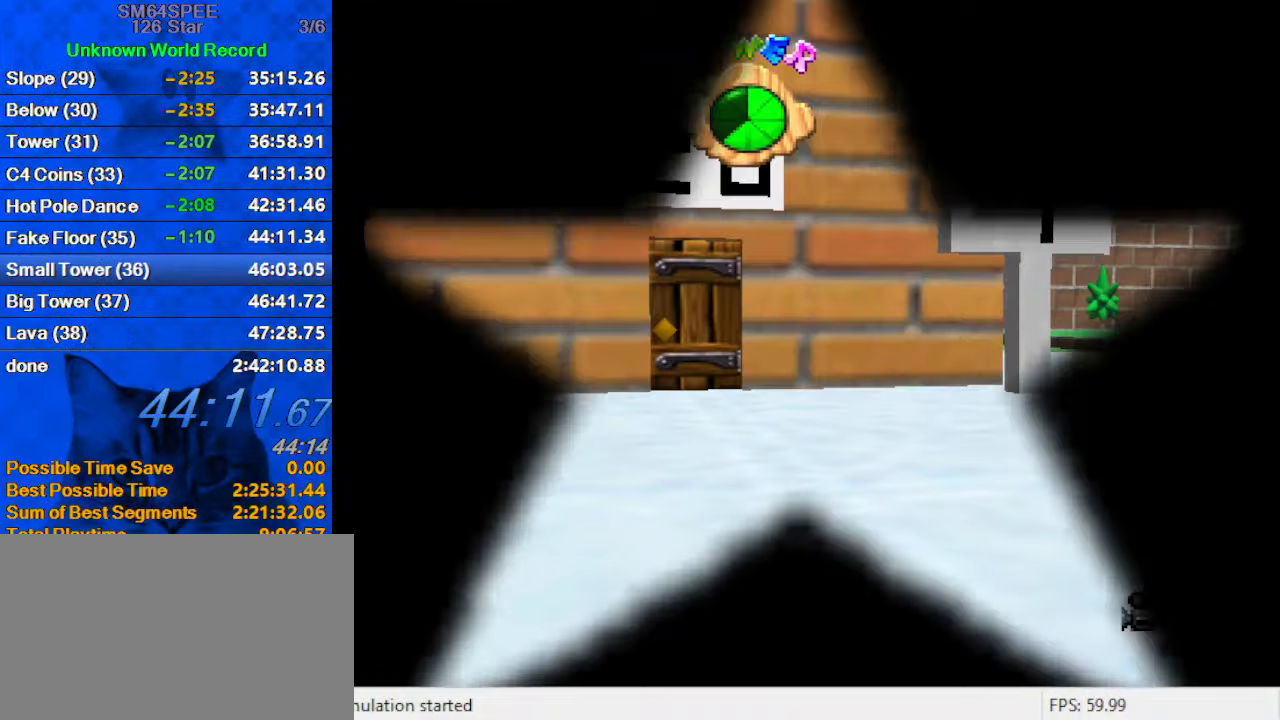
{"keys": [], "events": []}
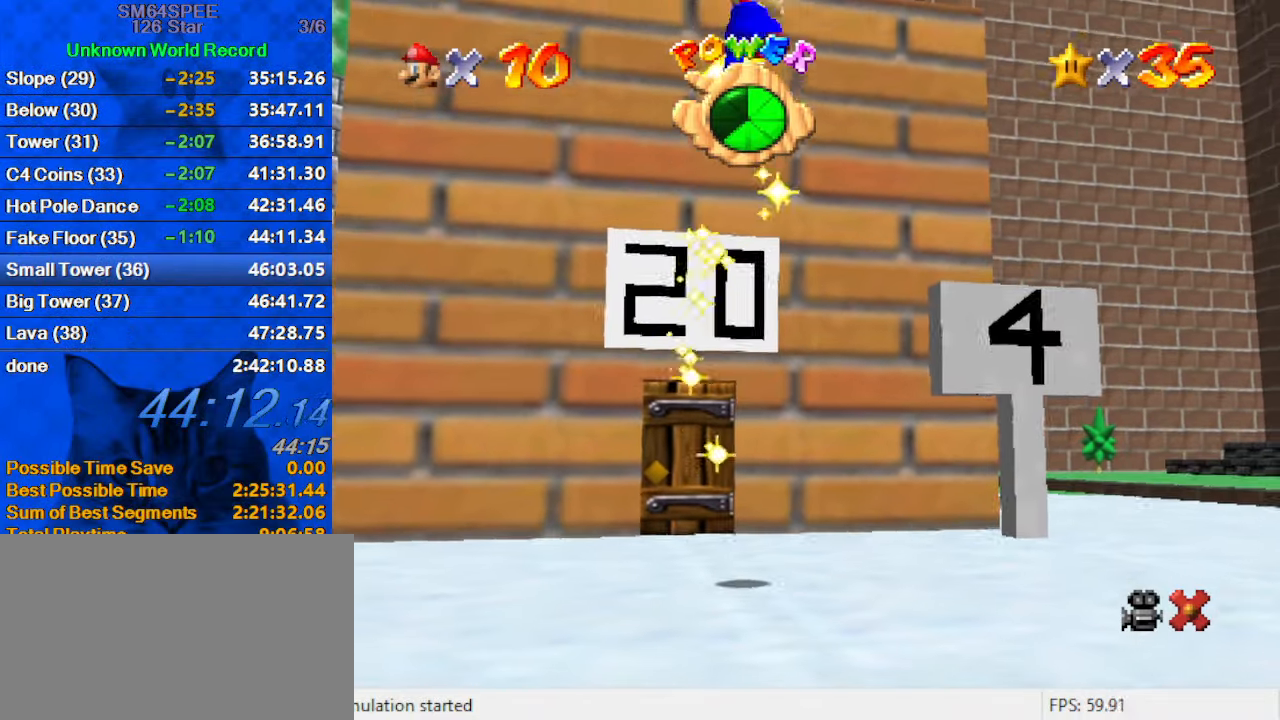
{"keys": [], "events": []}
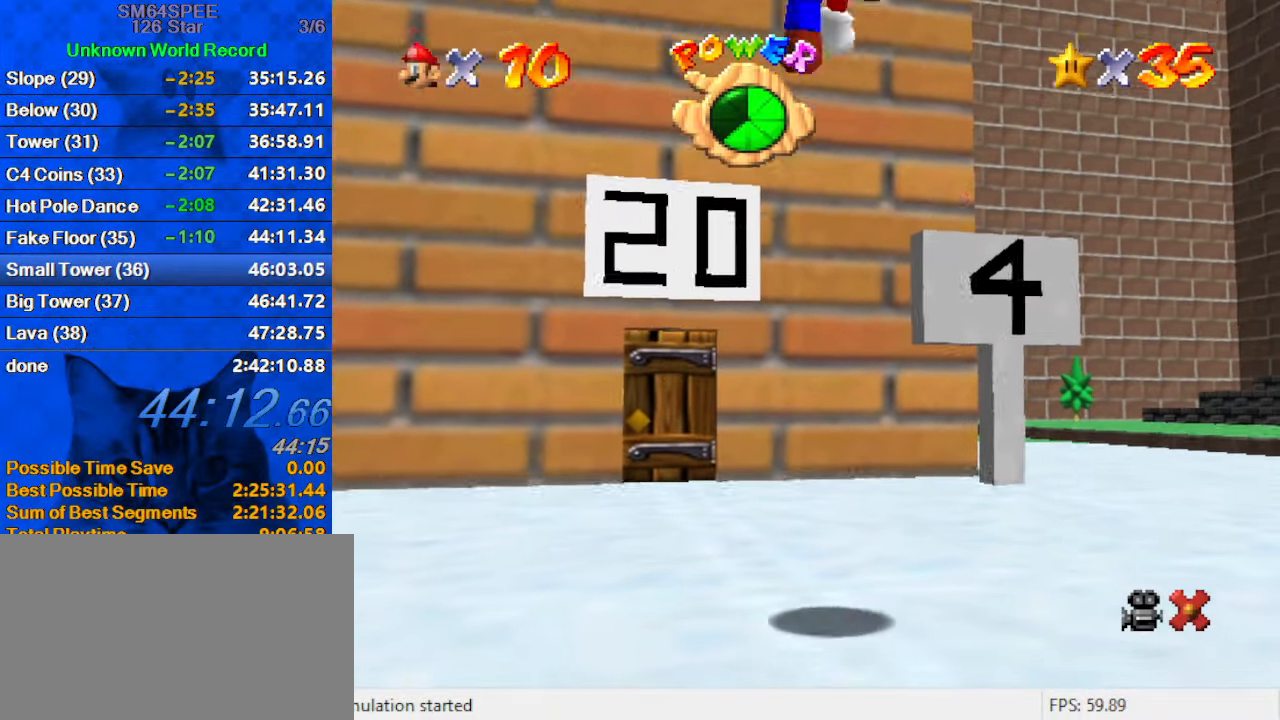
{"keys": [], "events": []}
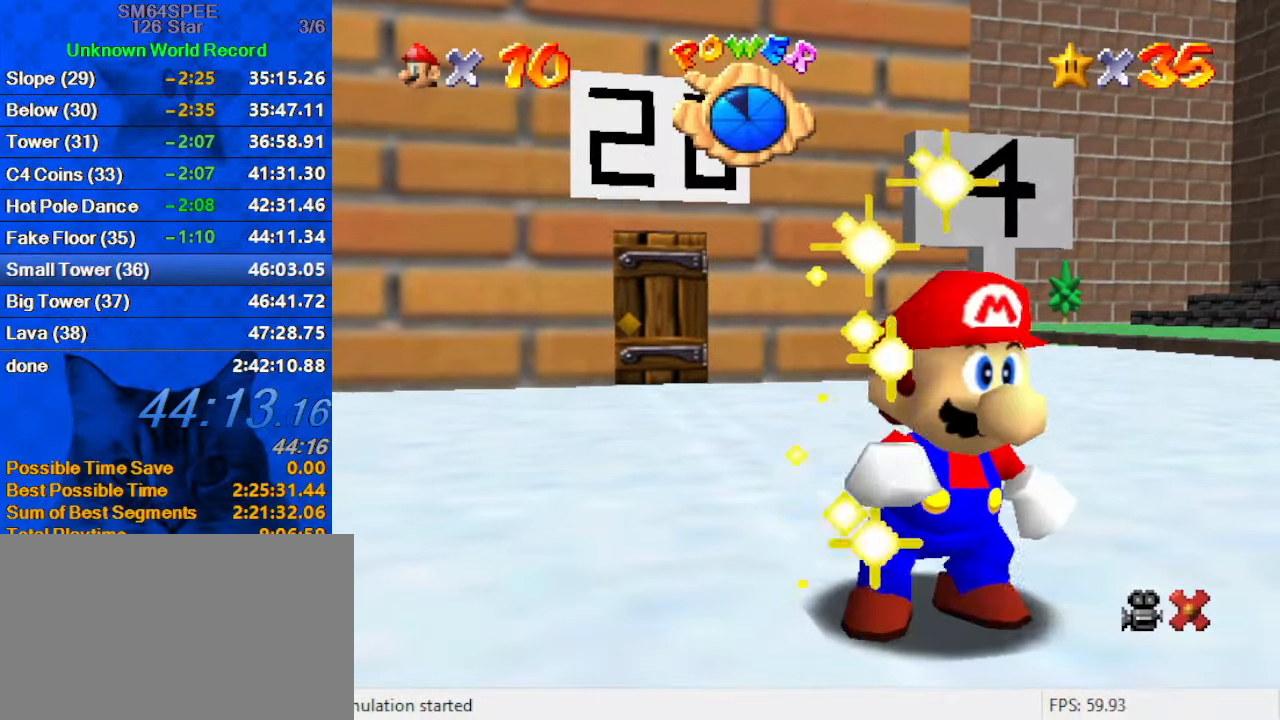
{"keys": [], "events": [[100, "return", "down"], [267, "return", "up"]]}
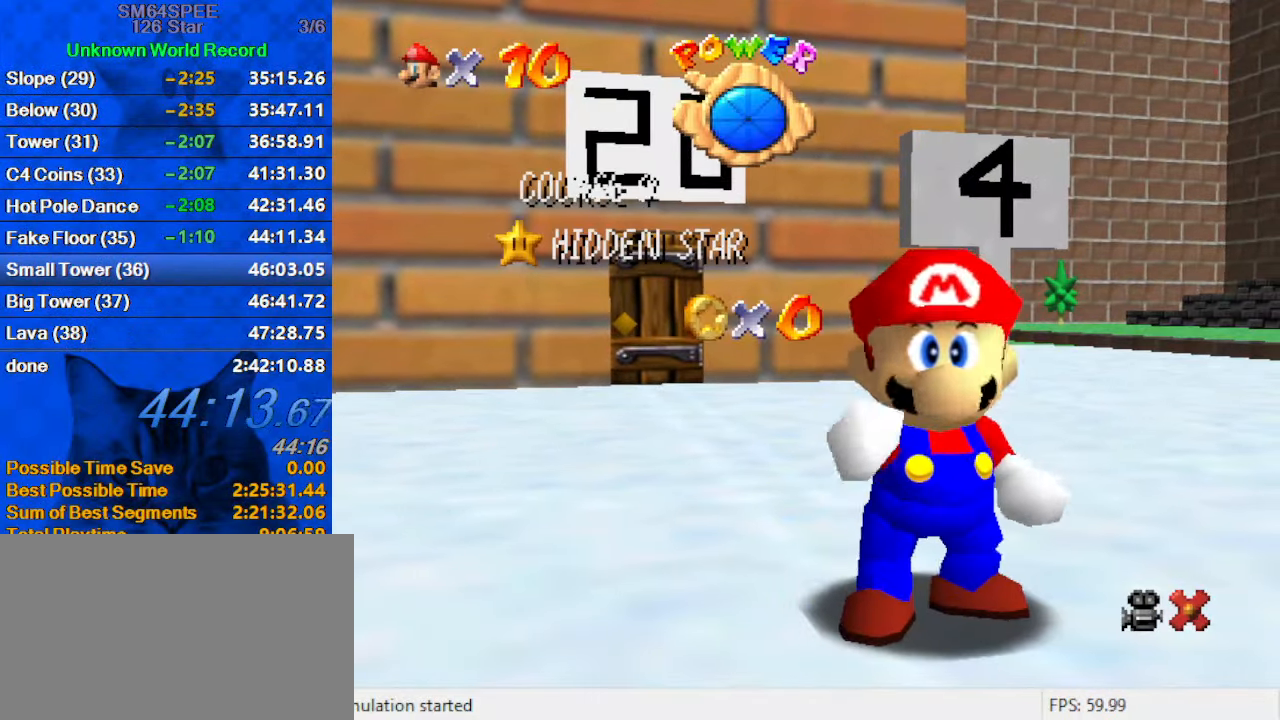
{"keys": [], "events": []}
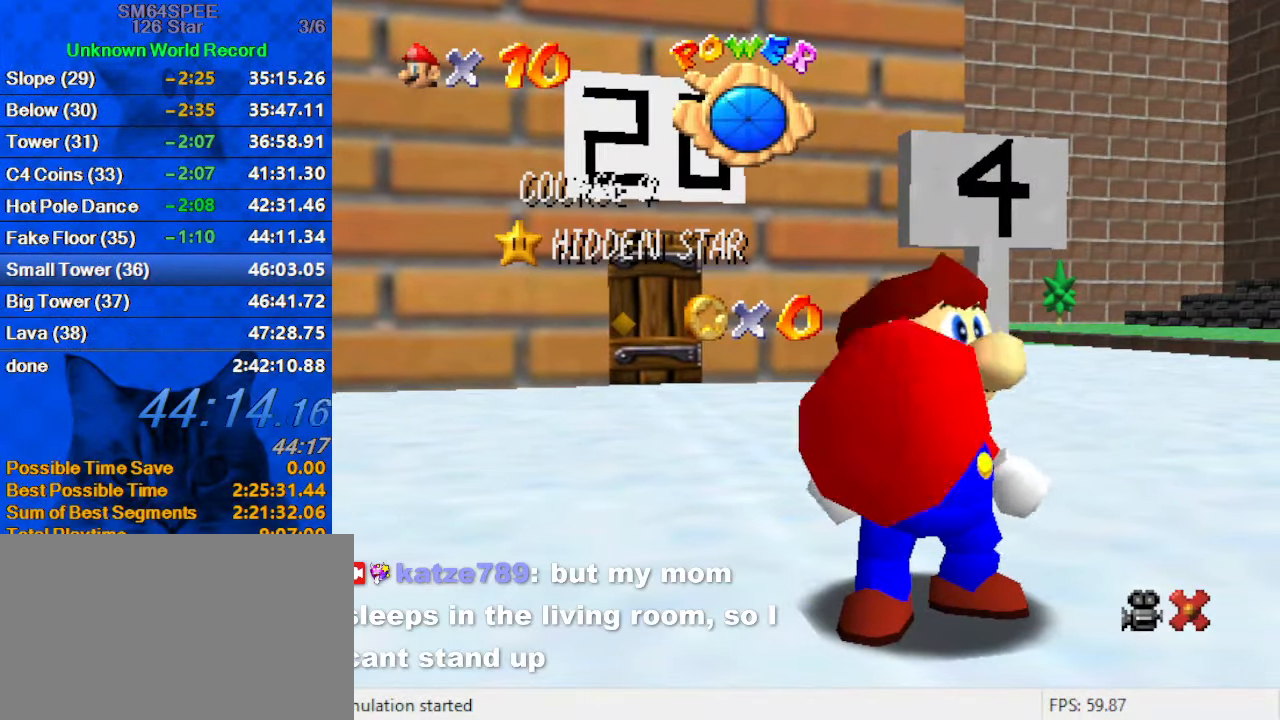
{"keys": [], "events": []}
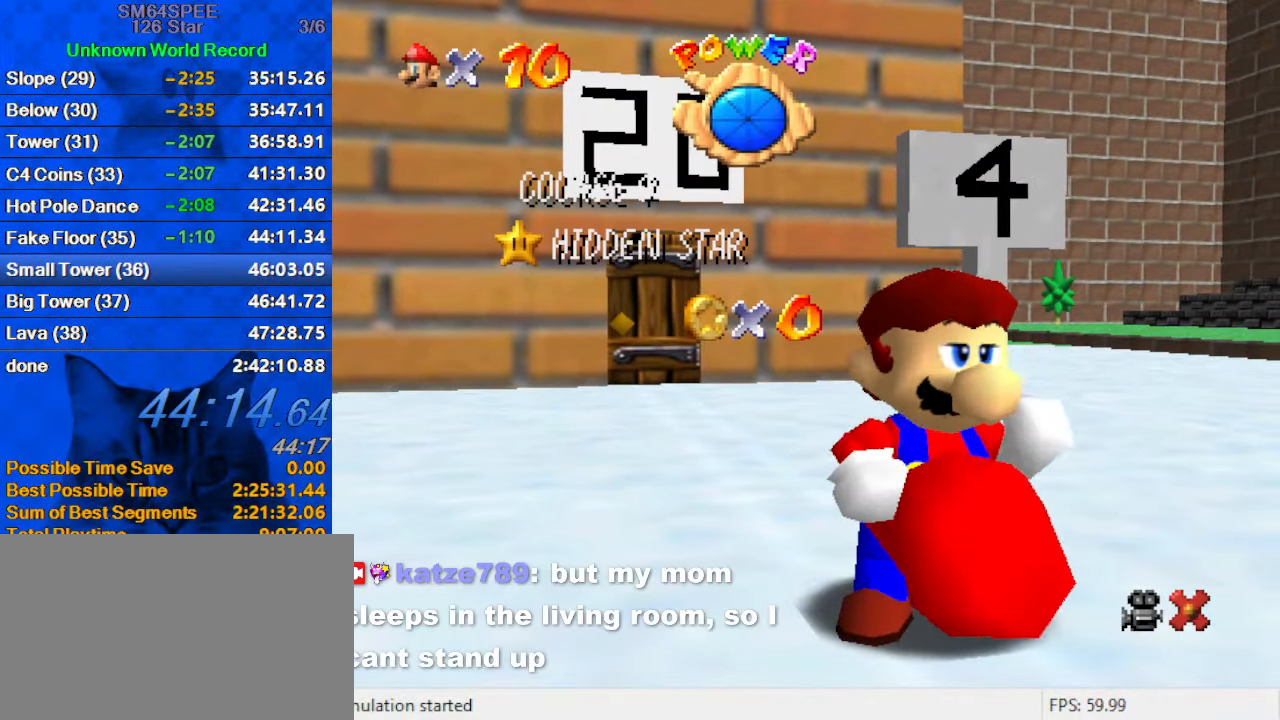
{"keys": [], "events": []}
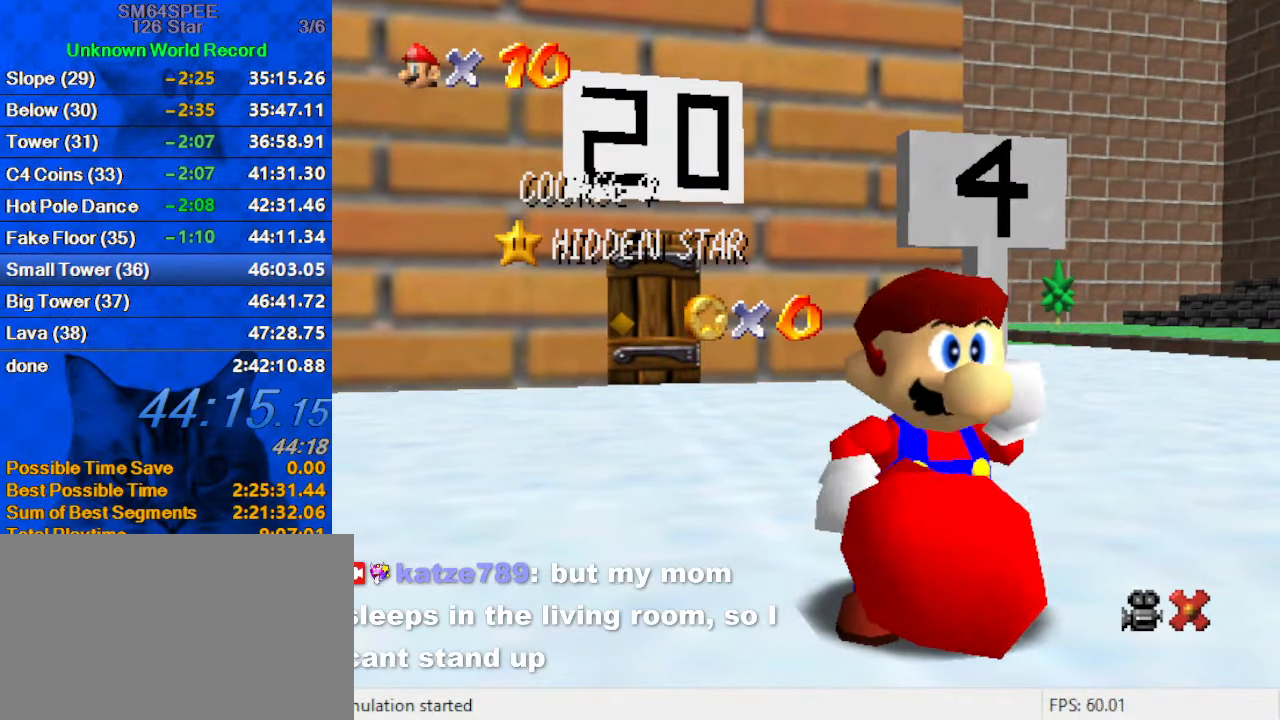
{"keys": [], "events": []}
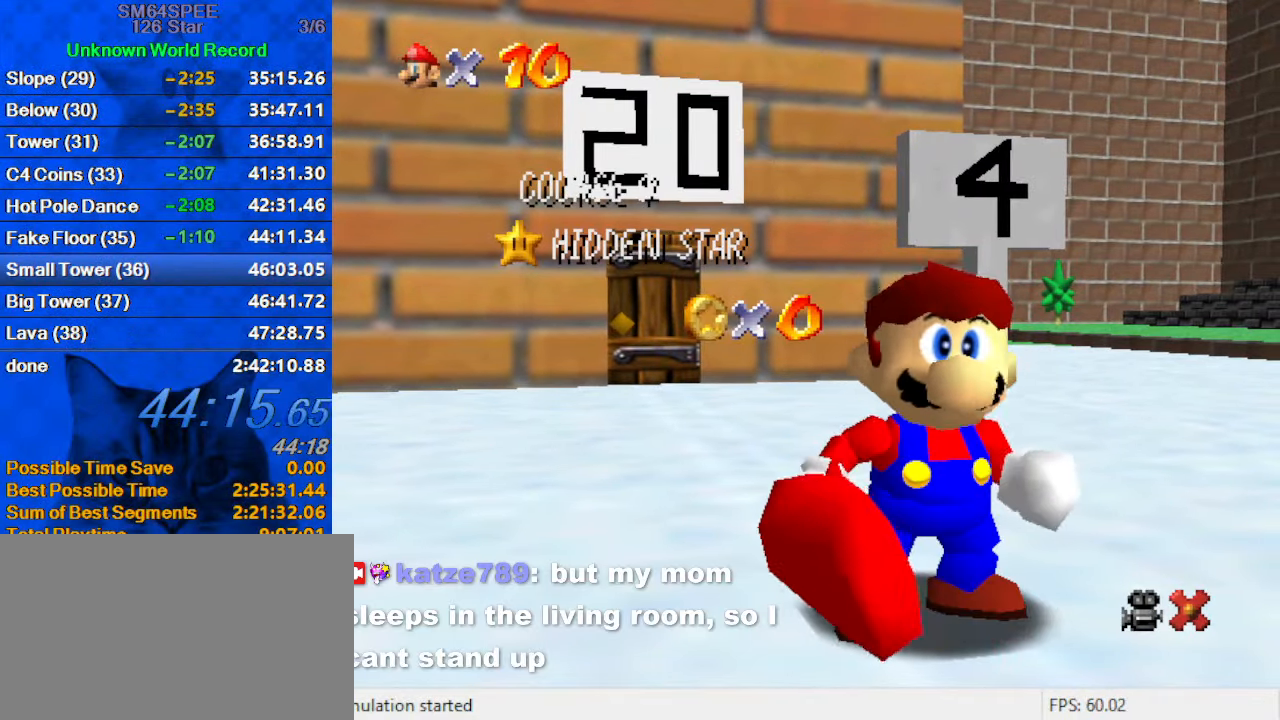
{"keys": [], "events": []}
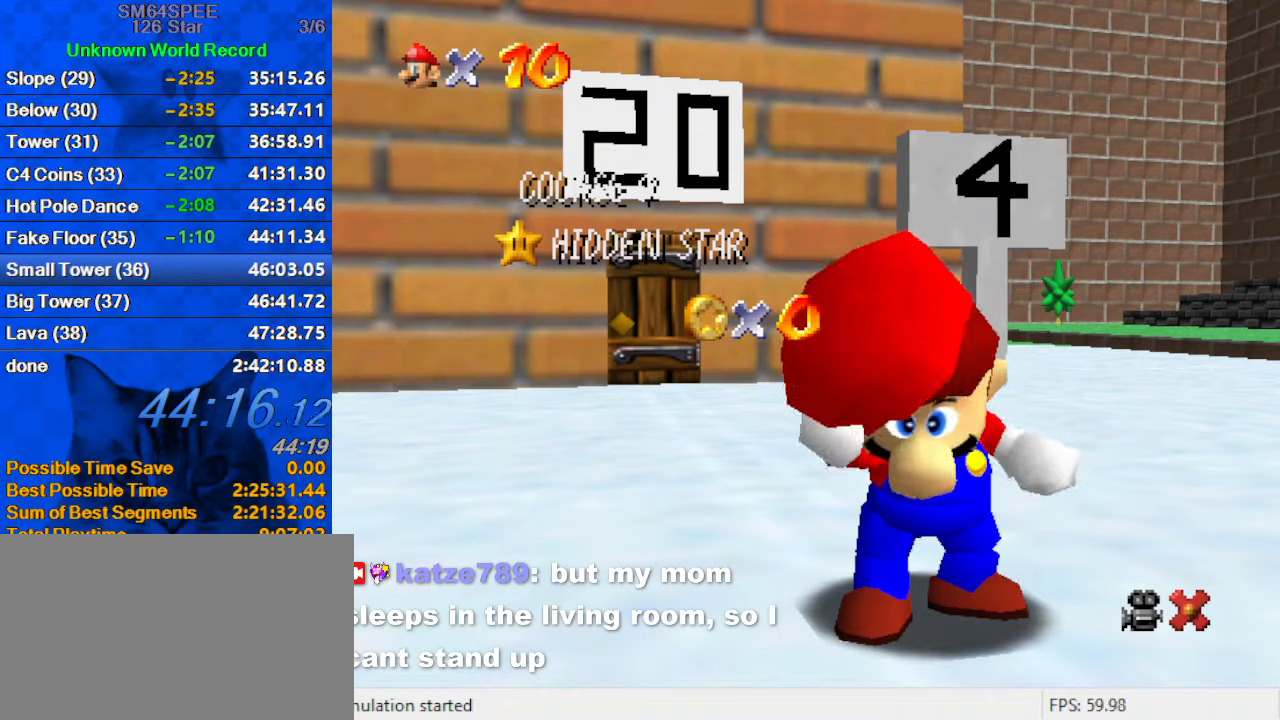
{"keys": [], "events": []}
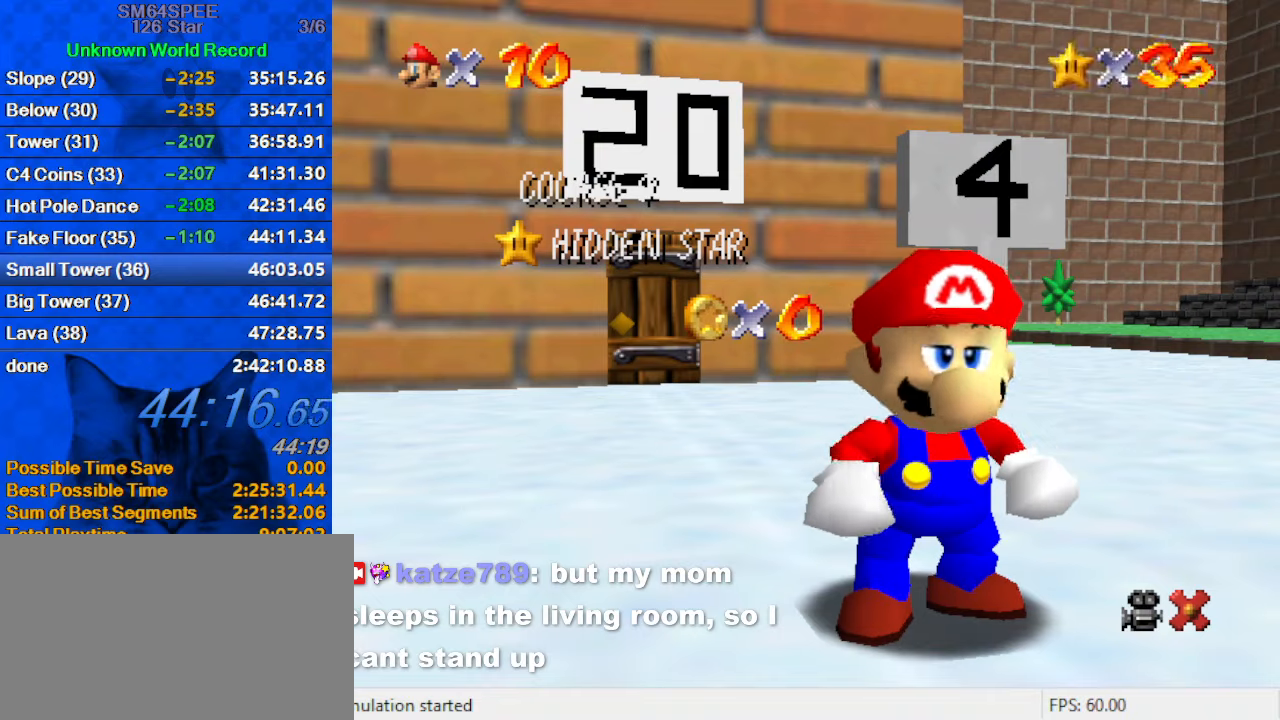
{"keys": [], "events": [[33, "shift", "down"], [166, "shift", "up"], [233, "shift", "down"], [400, "shift", "up"]]}
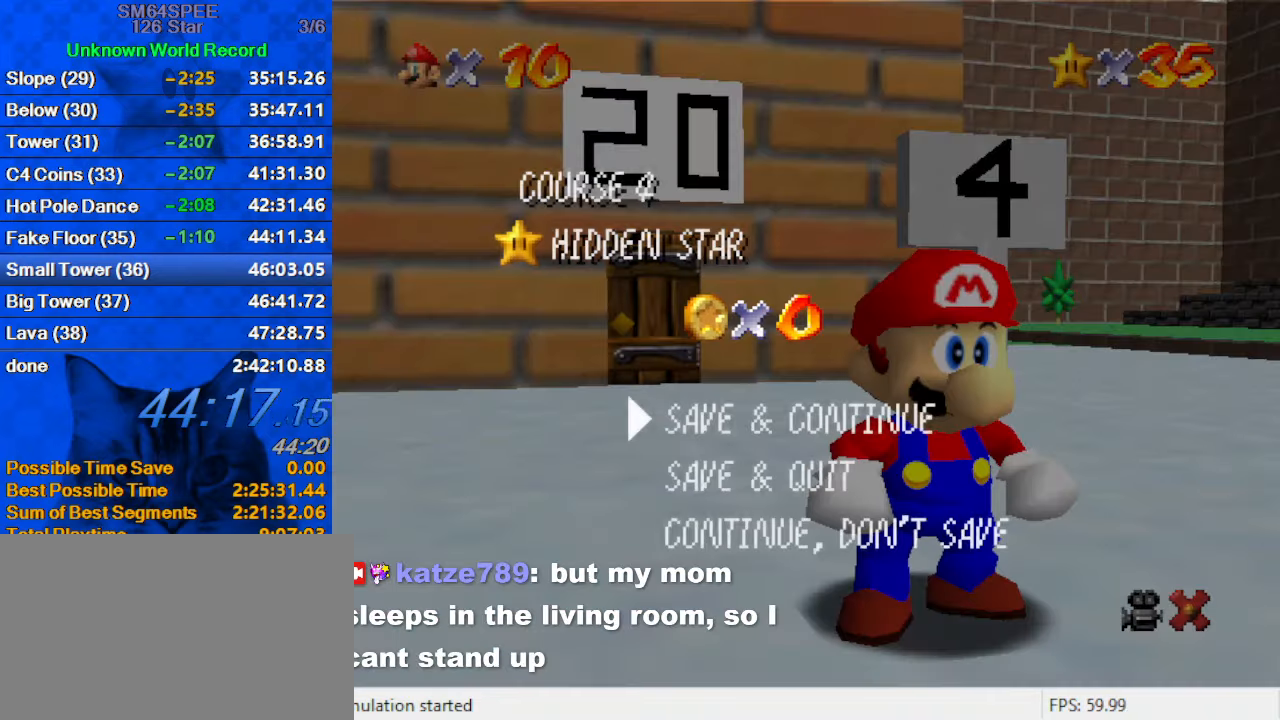
{"keys": ["ctrl", "up"], "events": [[100, "shift", "down"], [200, "up", "down"], [366, "left", "down"], [433, "ctrl", "down"], [466, "left", "up"], [500, "shift", "up"]]}
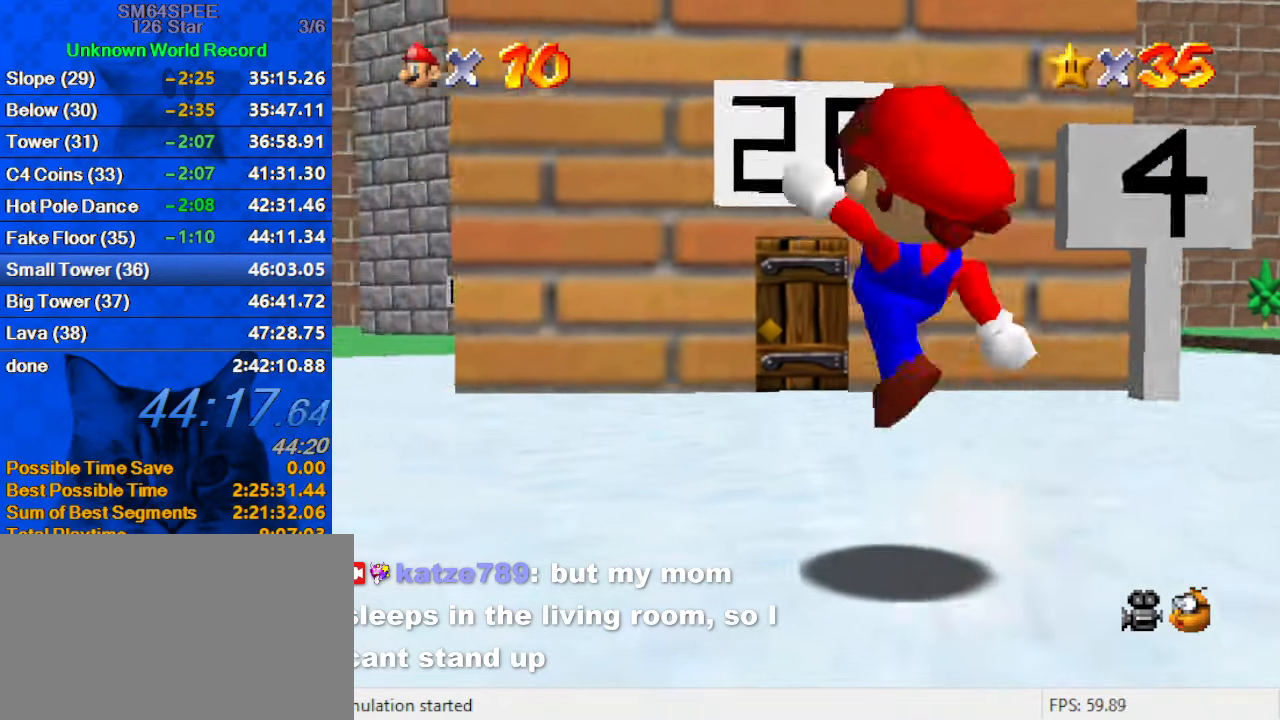
{"keys": ["up"], "events": [[66, "ctrl", "up"], [300, "shift", "down"], [333, "ctrl", "down"], [433, "ctrl", "up"], [433, "shift", "up"]]}
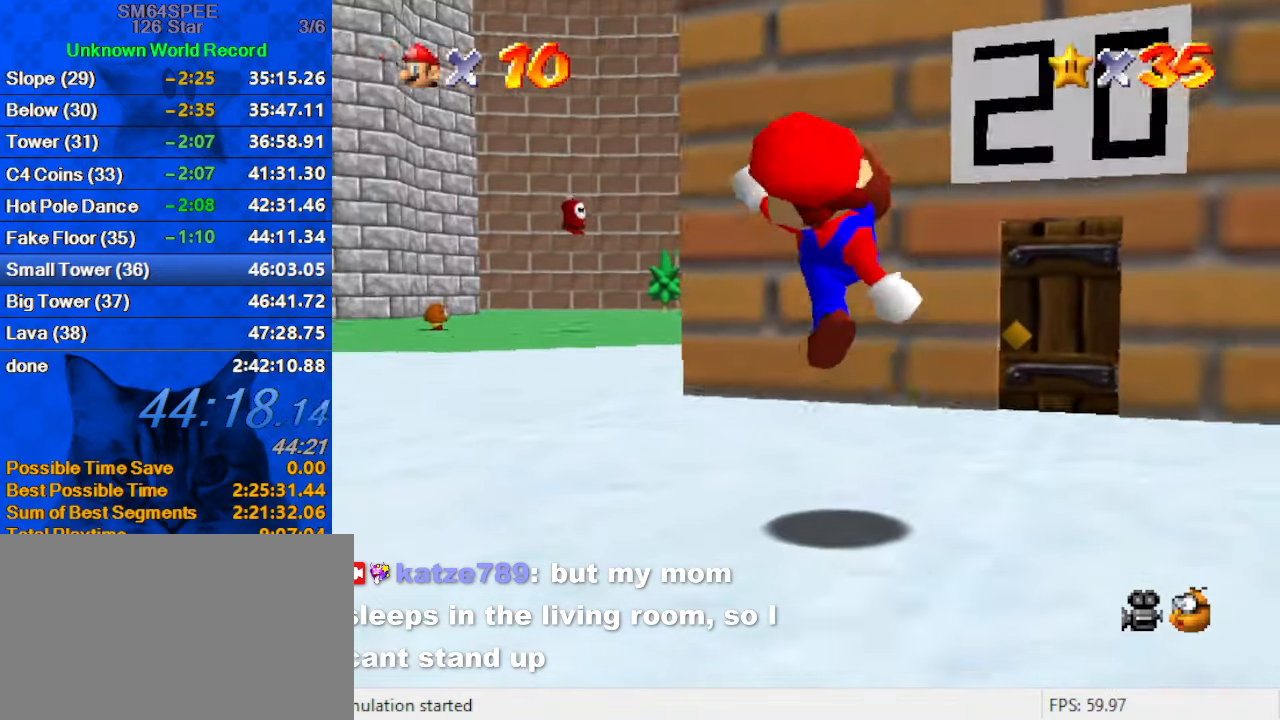
{"keys": ["right", "up"], "events": [[33, "right", "down"], [66, "a", "down"], [166, "a", "up"], [300, "a", "down"], [400, "a", "up"]]}
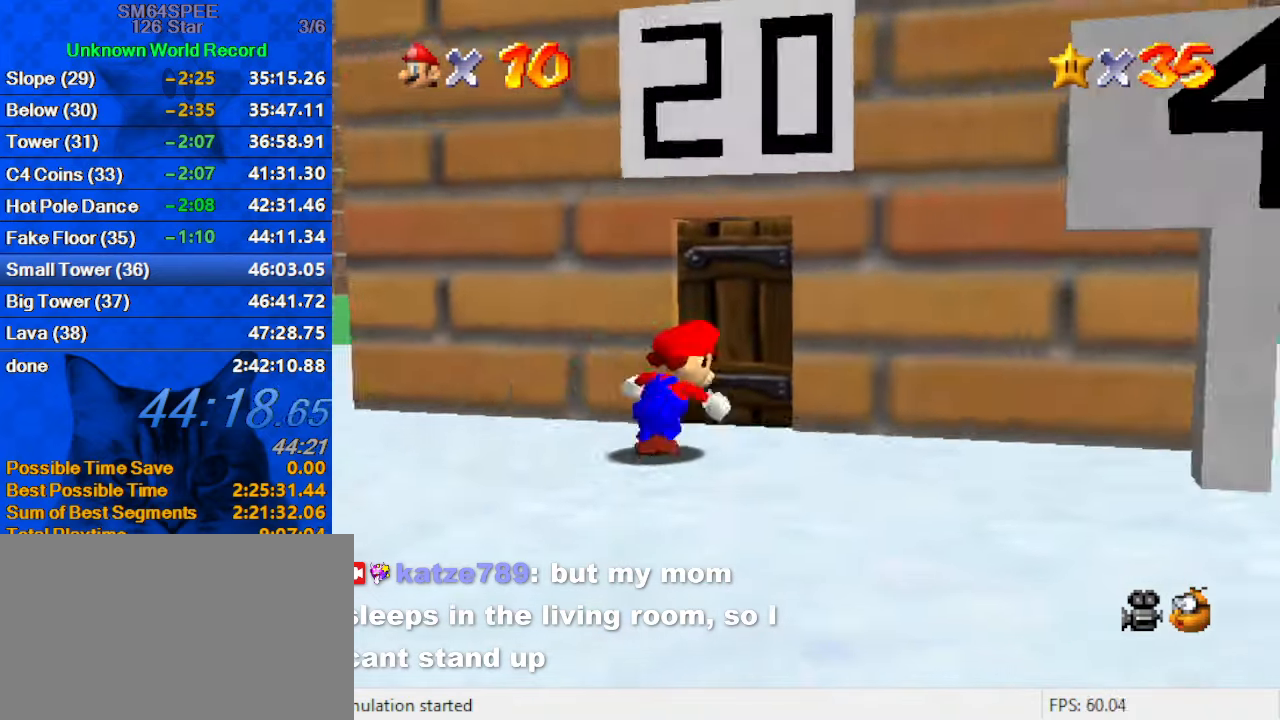
{"keys": [], "events": [[166, "up", "up"], [266, "right", "up"]]}
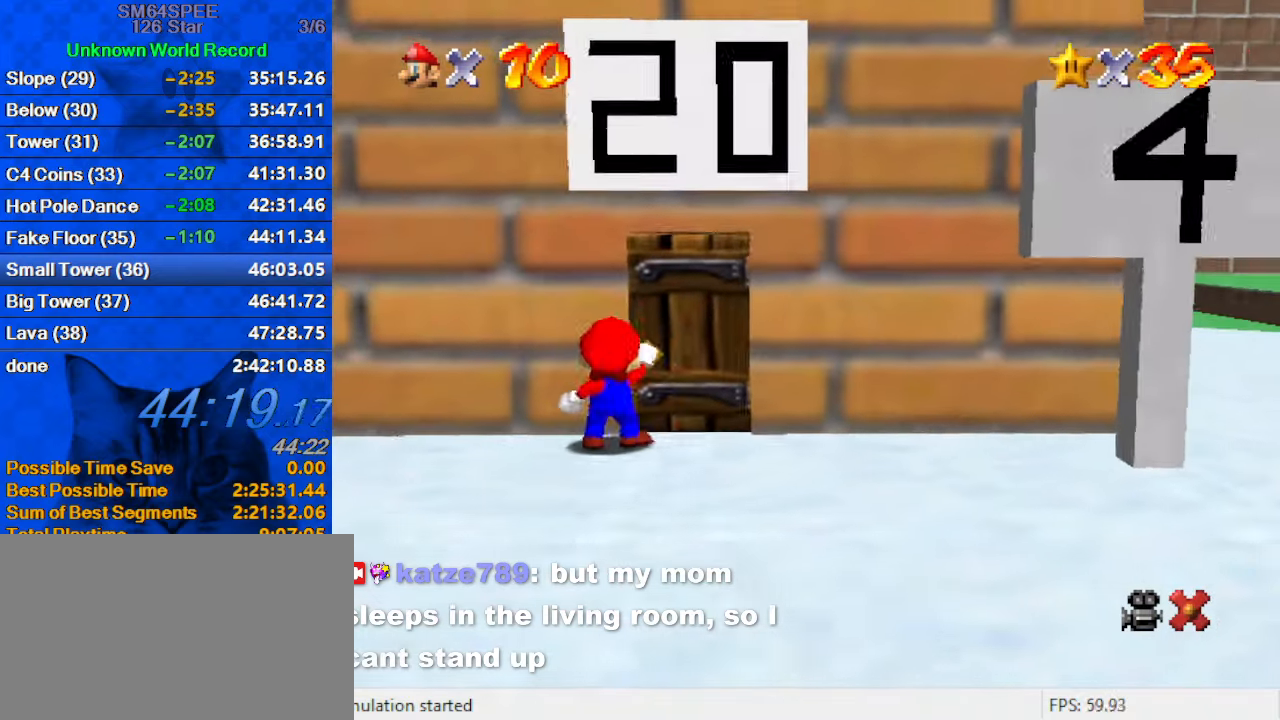
{"keys": [], "events": []}
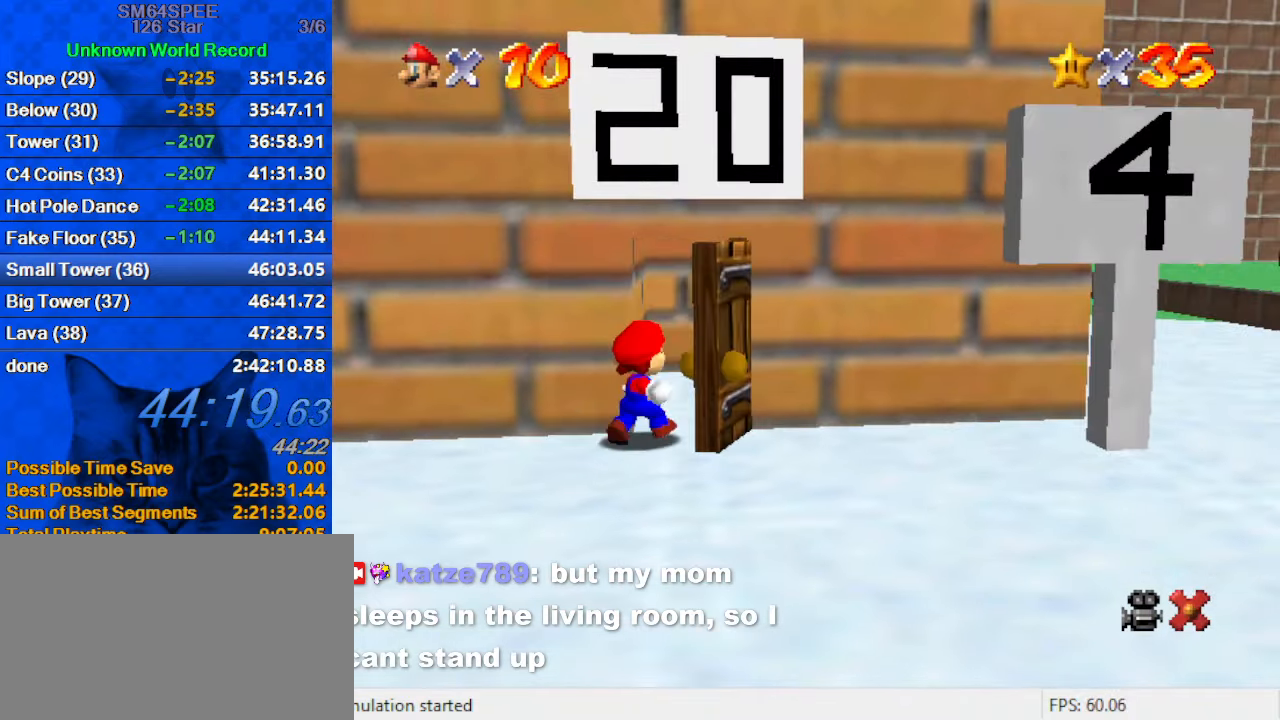
{"keys": [], "events": []}
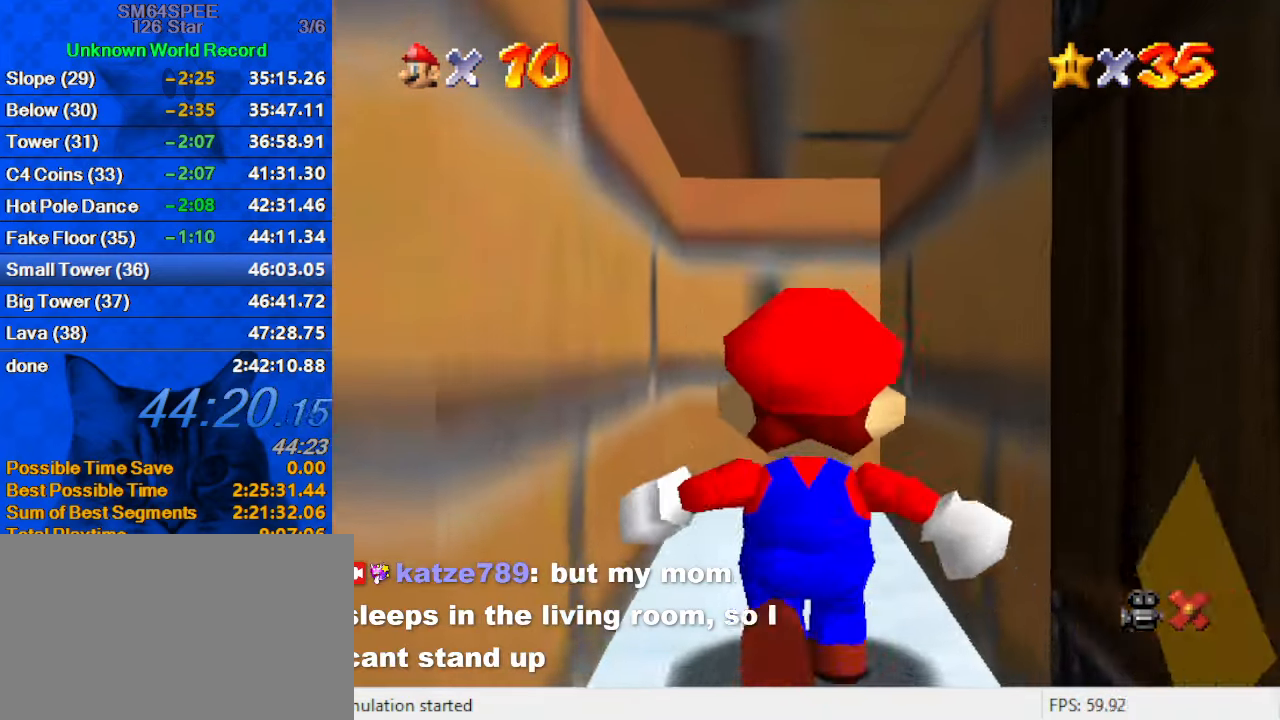
{"keys": [], "events": []}
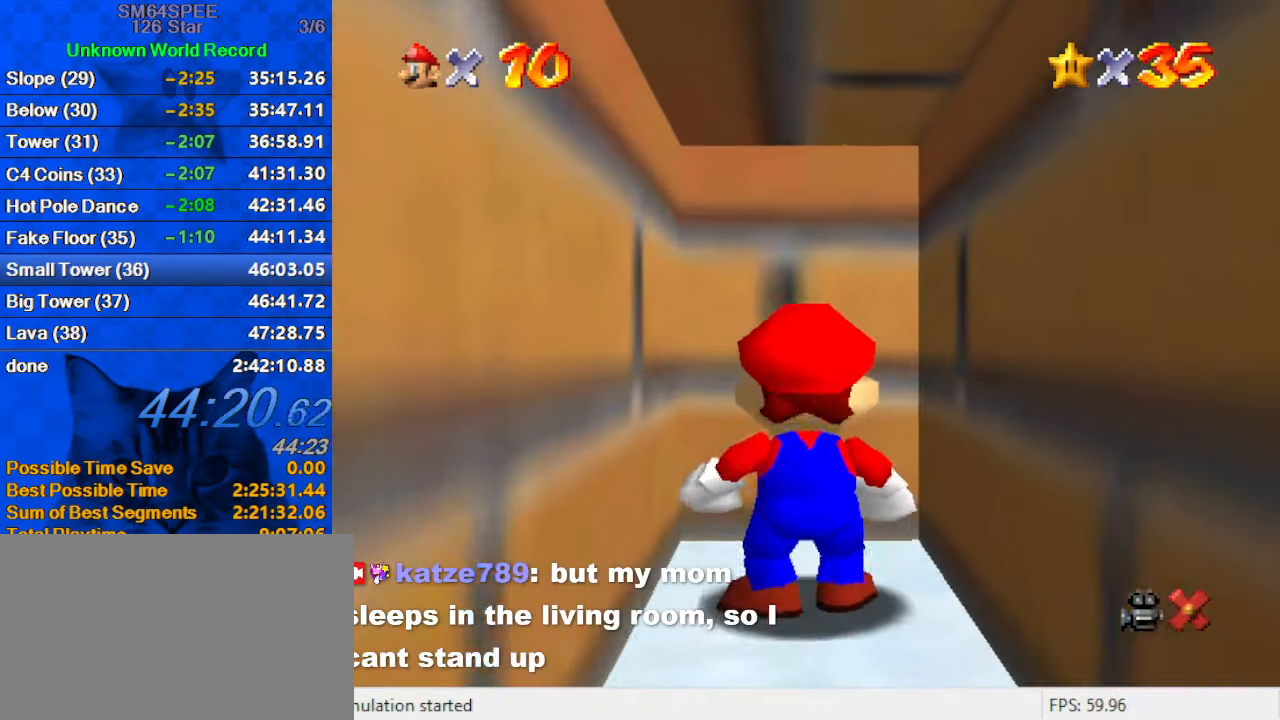
{"keys": [], "events": []}
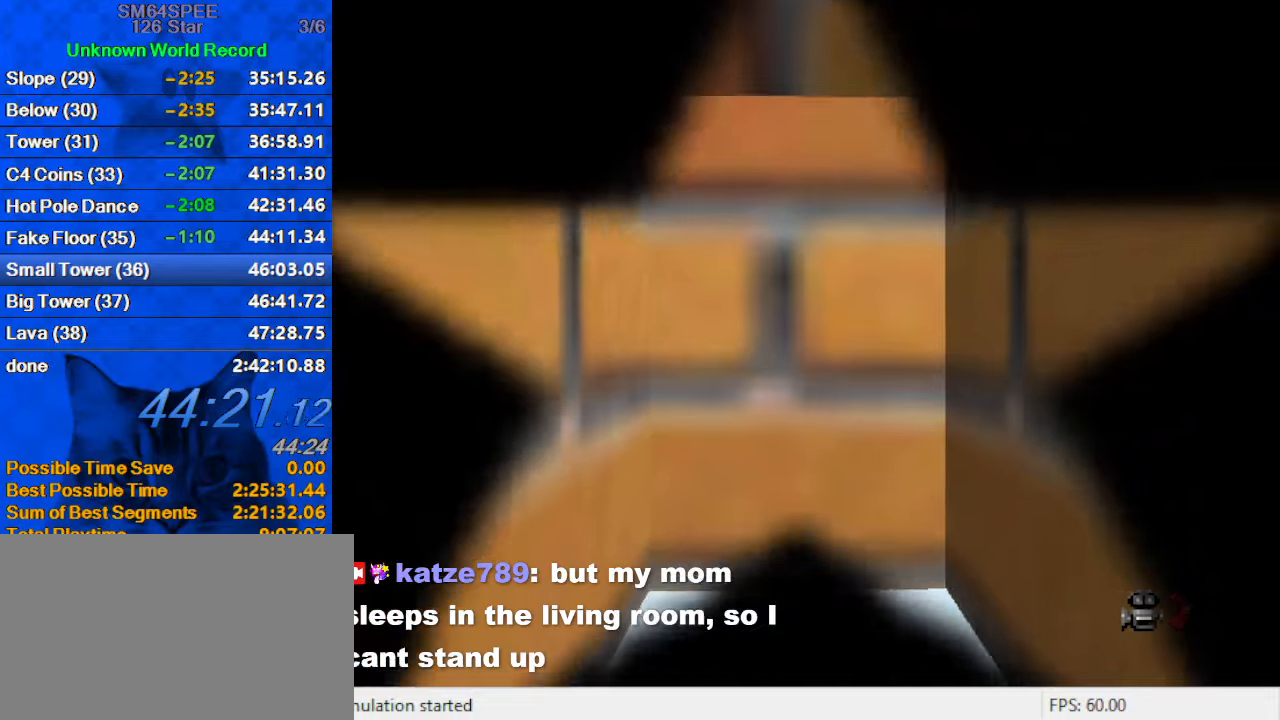
{"keys": [], "events": []}
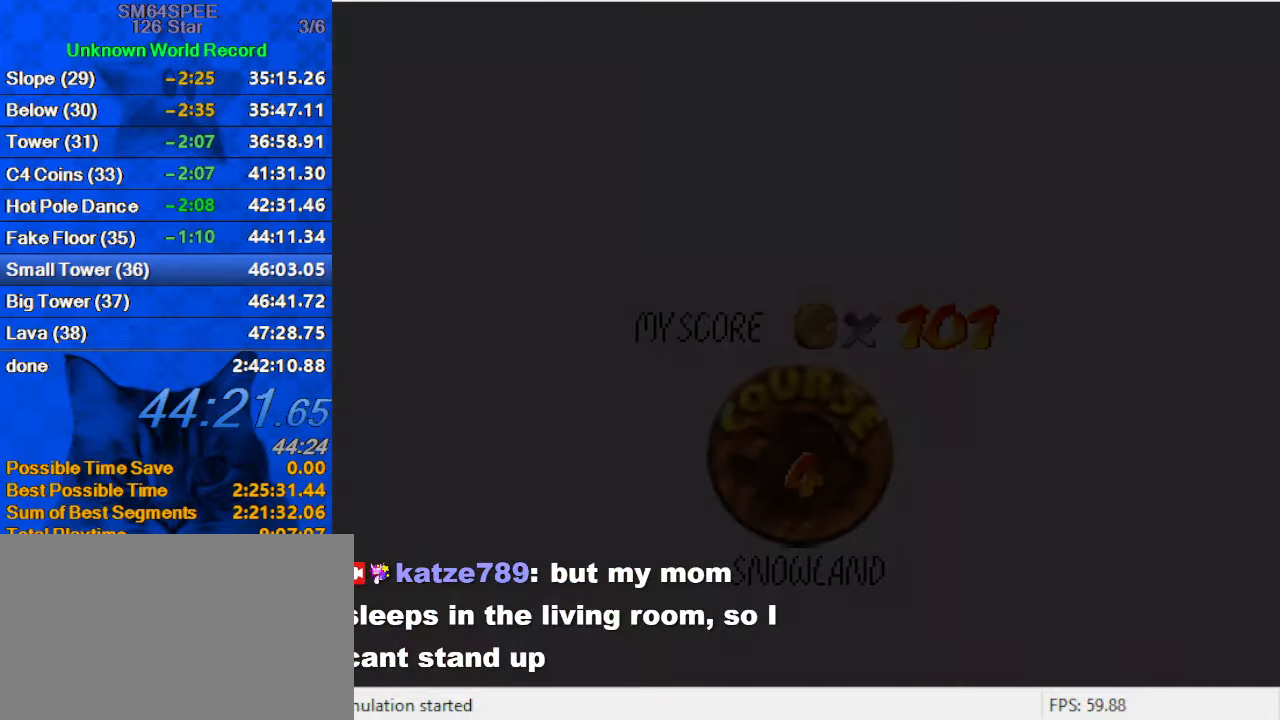
{"keys": ["shift"], "events": [[167, "shift", "down"], [367, "shift", "up"], [433, "shift", "down"]]}
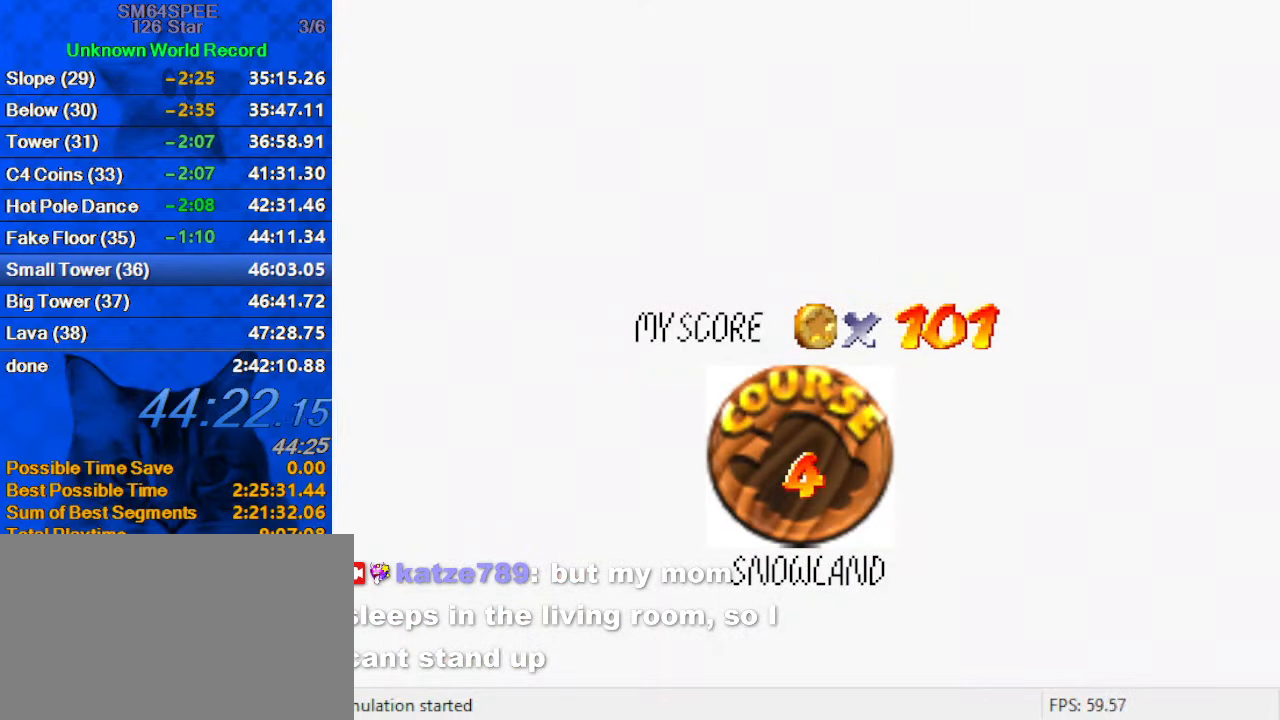
{"keys": ["shift"], "events": [[133, "shift", "up"], [233, "shift", "down"], [367, "shift", "up"], [400, "shift", "down"]]}